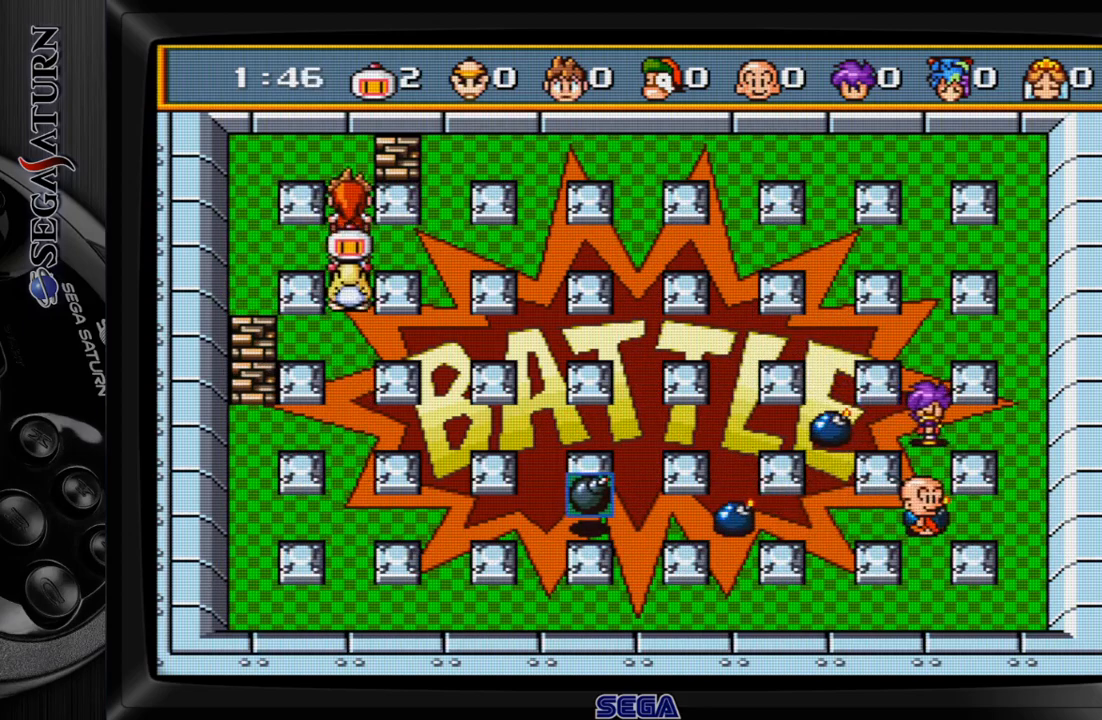
Gameplay with a controller (Xbox layout); each line is a JSON object with the inputs held at the frame after it. "events" lists button and stick changes between this image and that frame as [ms after this image, input, new state], when the widget could be followed in between. Not read: L2 L3 R2 R3 left_stick.
{"buttons": ["DPAD_DOWN"], "events": []}
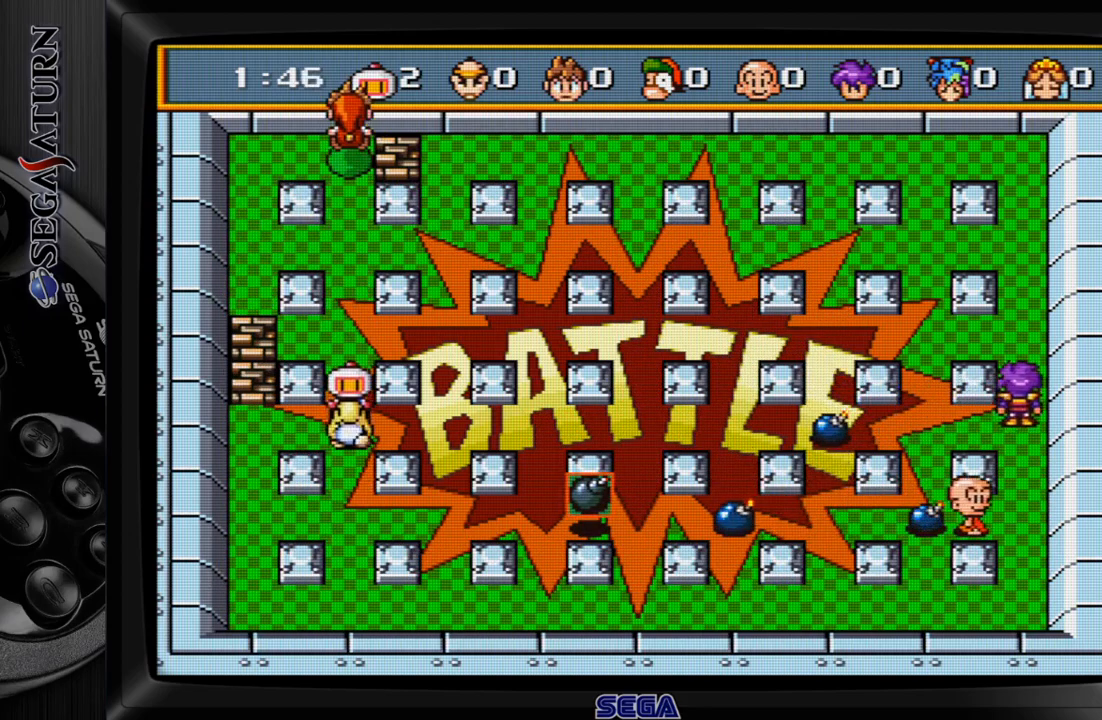
{"buttons": ["DPAD_DOWN"], "events": [[167, "DPAD_DOWN", "up"], [183, "DPAD_UP", "down"], [400, "C", "down"], [400, "DPAD_UP", "up"], [417, "DPAD_DOWN", "down"], [500, "C", "up"]]}
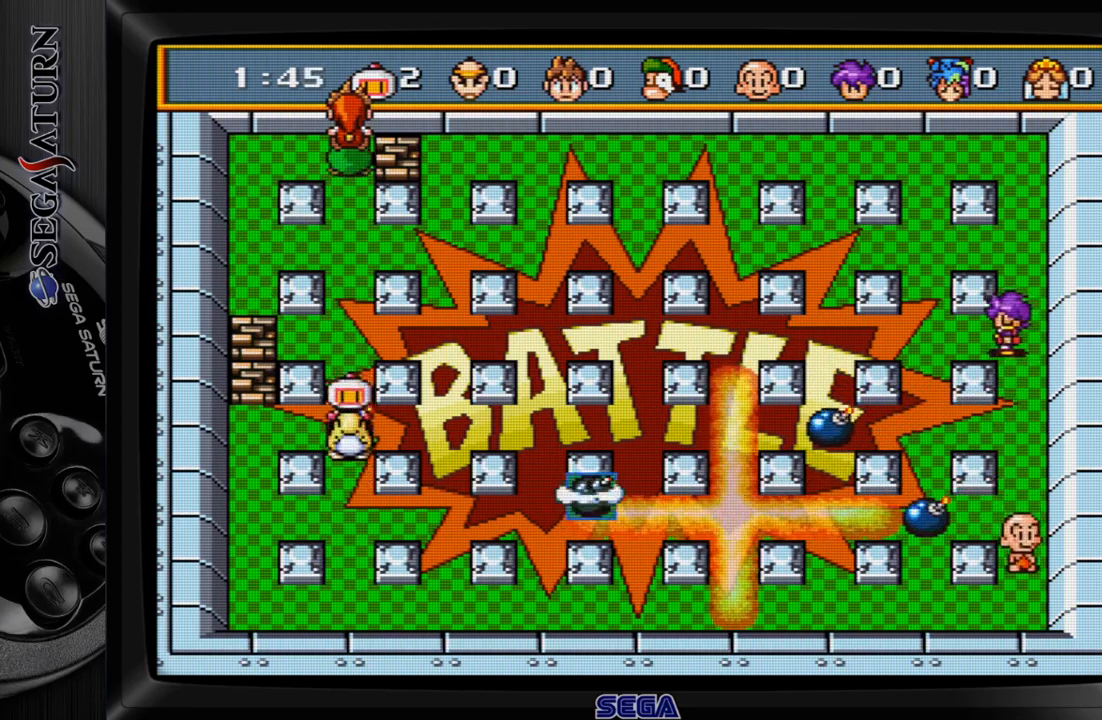
{"buttons": ["DPAD_DOWN"], "events": [[167, "DPAD_DOWN", "up"], [183, "DPAD_UP", "down"], [400, "DPAD_UP", "up"], [433, "DPAD_DOWN", "down"]]}
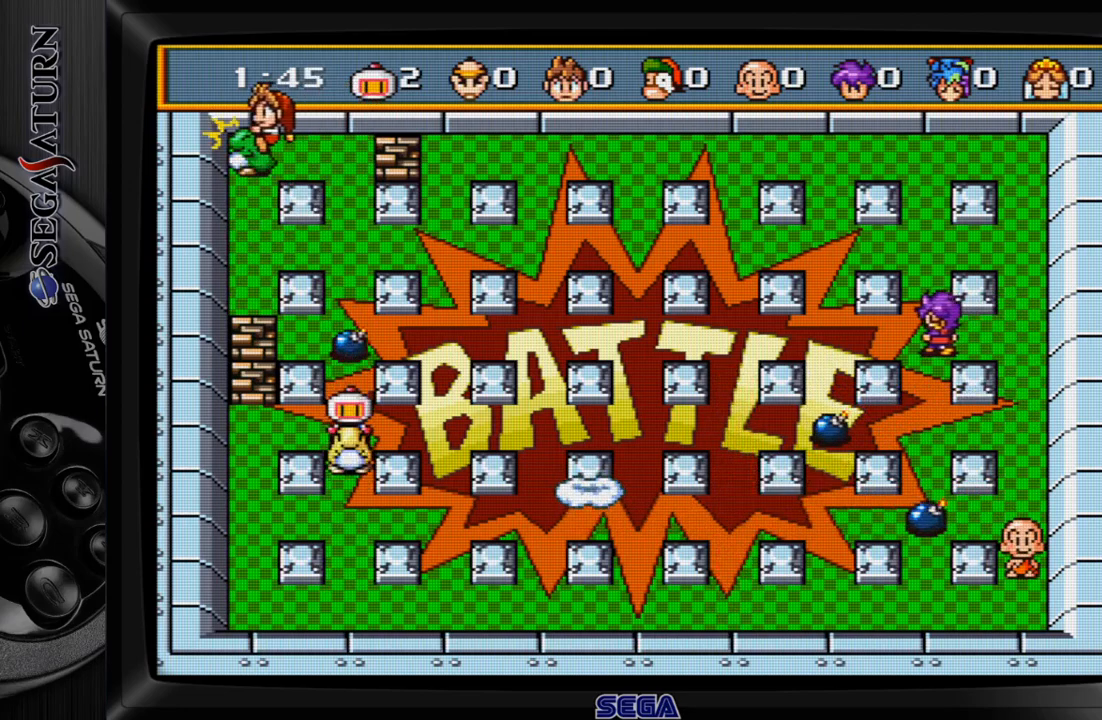
{"buttons": ["DPAD_DOWN"], "events": [[33, "DPAD_DOWN", "up"], [100, "DPAD_UP", "down"], [150, "DPAD_UP", "up"], [350, "C", "down"], [417, "DPAD_DOWN", "down"], [467, "C", "up"]]}
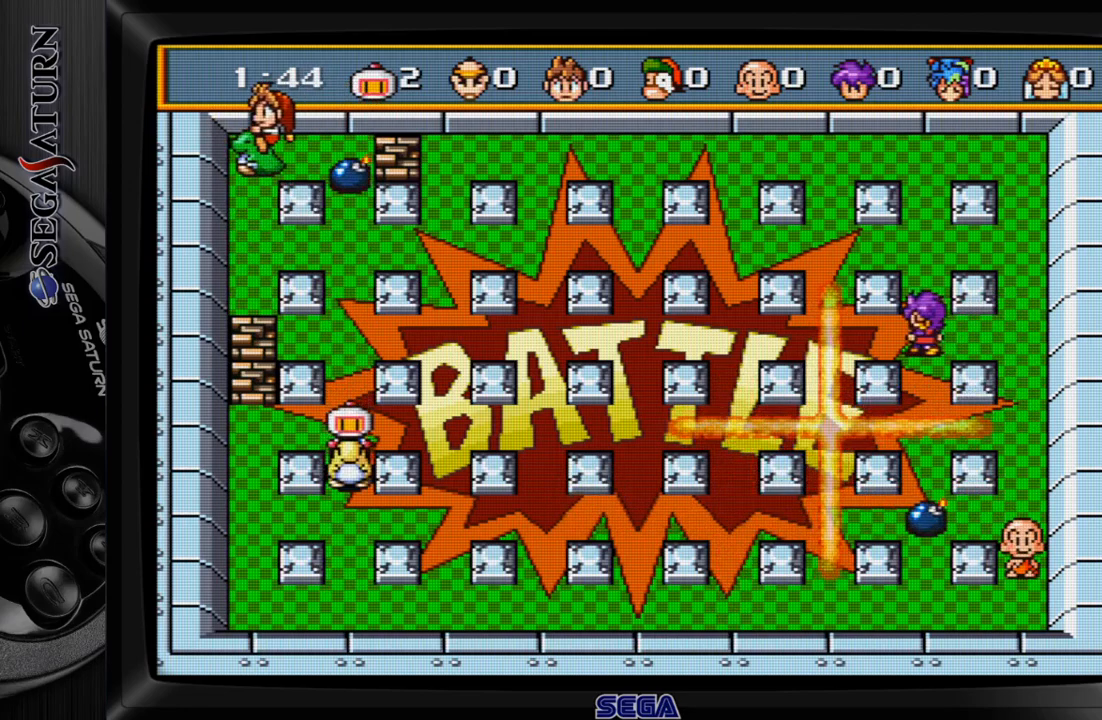
{"buttons": [], "events": [[67, "DPAD_DOWN", "up"], [117, "DPAD_UP", "down"], [400, "DPAD_UP", "up"]]}
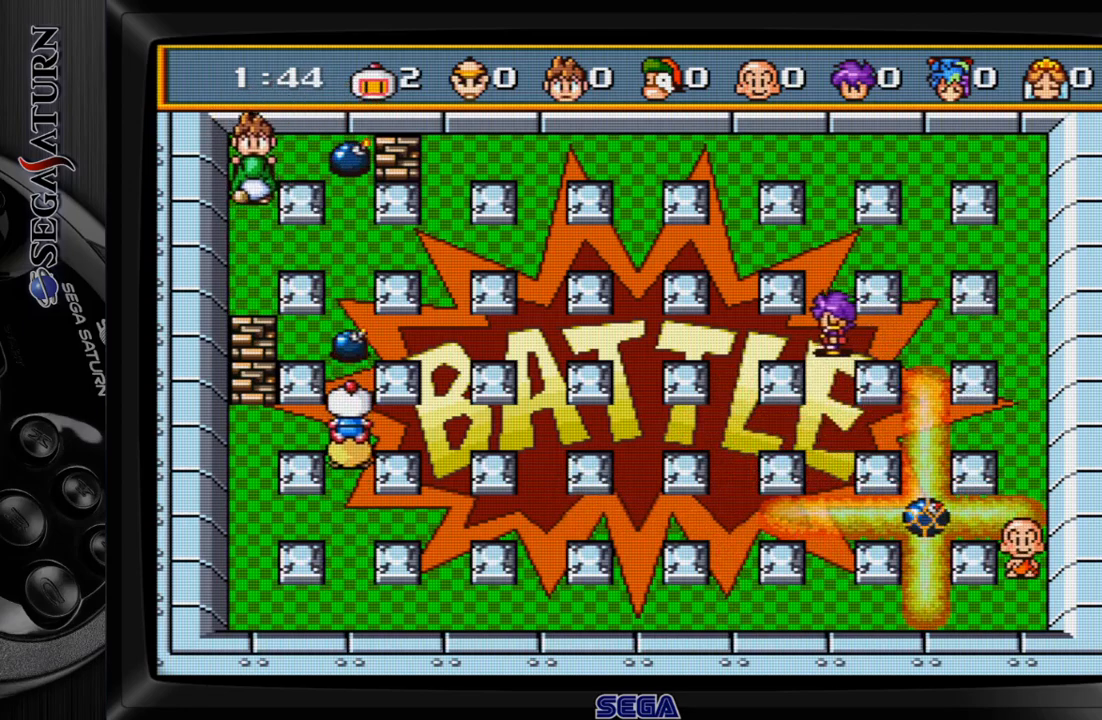
{"buttons": ["DPAD_RIGHT"], "events": [[33, "C", "down"], [100, "DPAD_DOWN", "down"], [167, "C", "up"], [350, "DPAD_DOWN", "up"], [383, "DPAD_RIGHT", "down"]]}
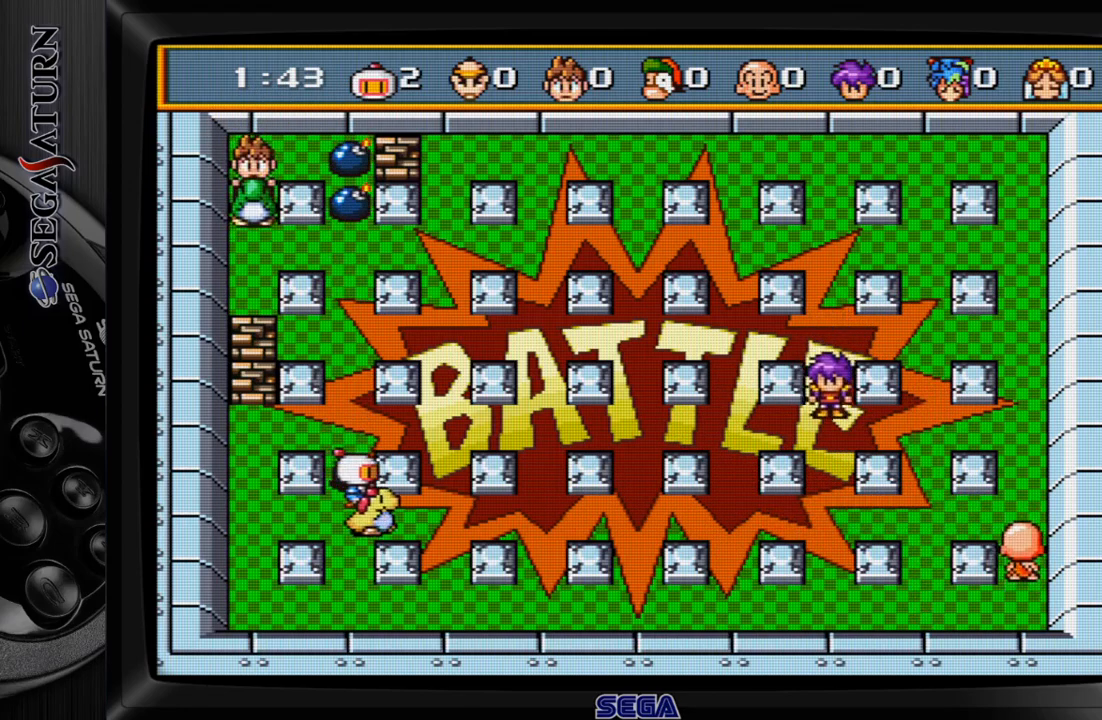
{"buttons": [], "events": [[433, "DPAD_RIGHT", "up"]]}
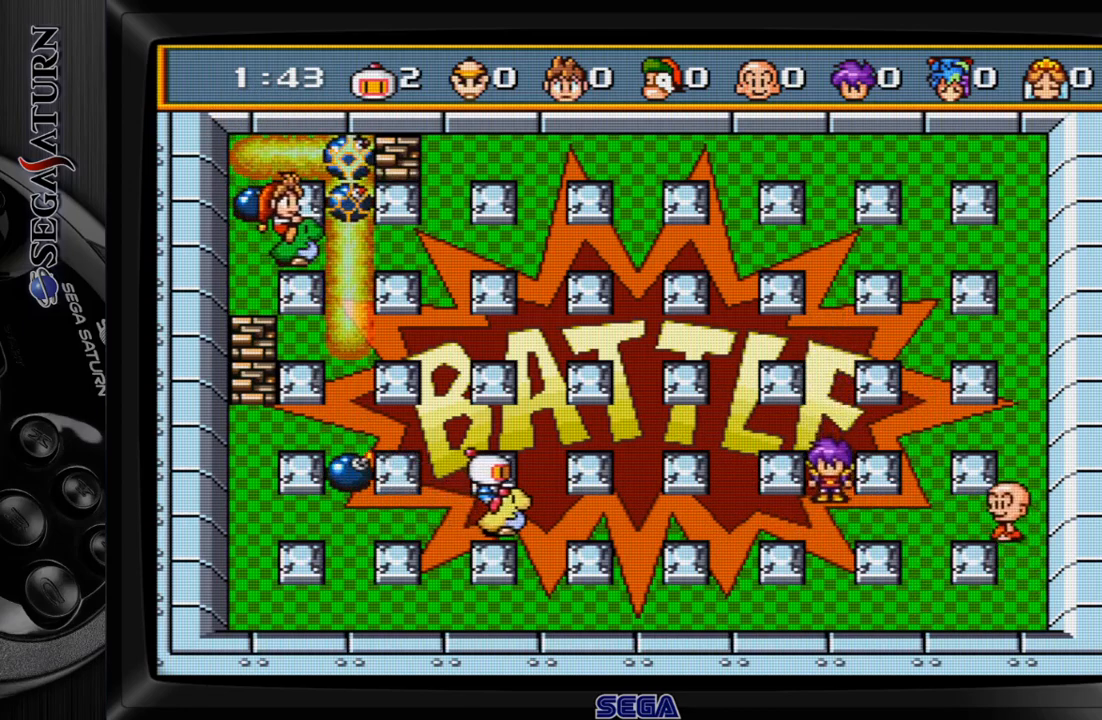
{"buttons": [], "events": []}
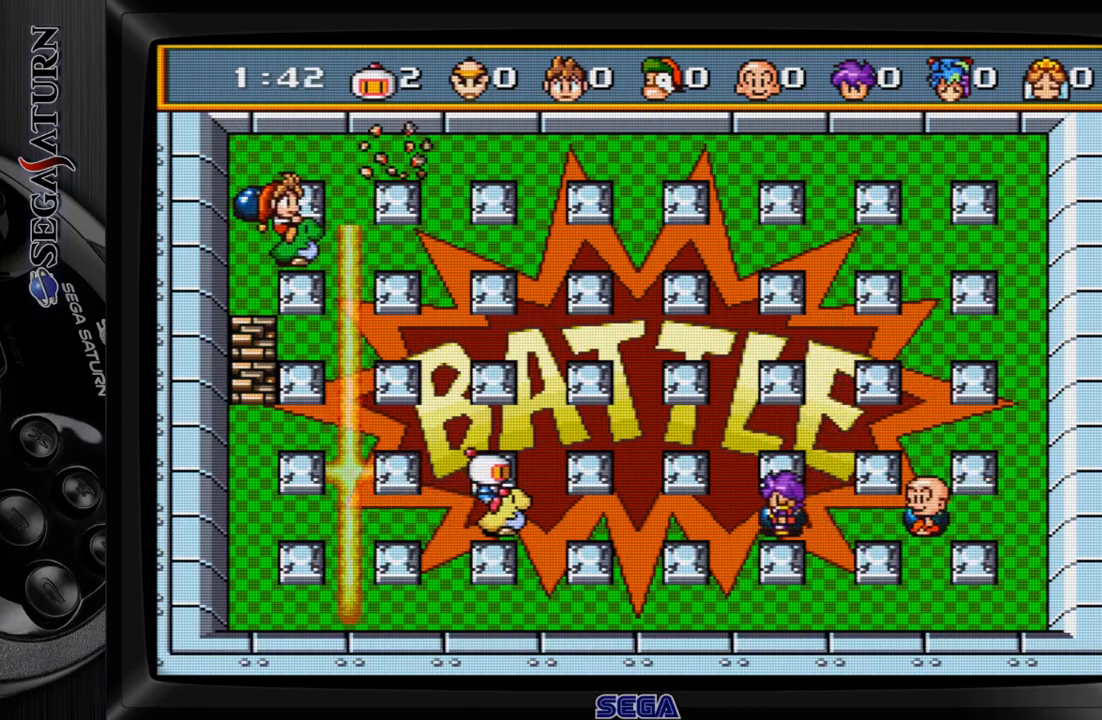
{"buttons": [], "events": []}
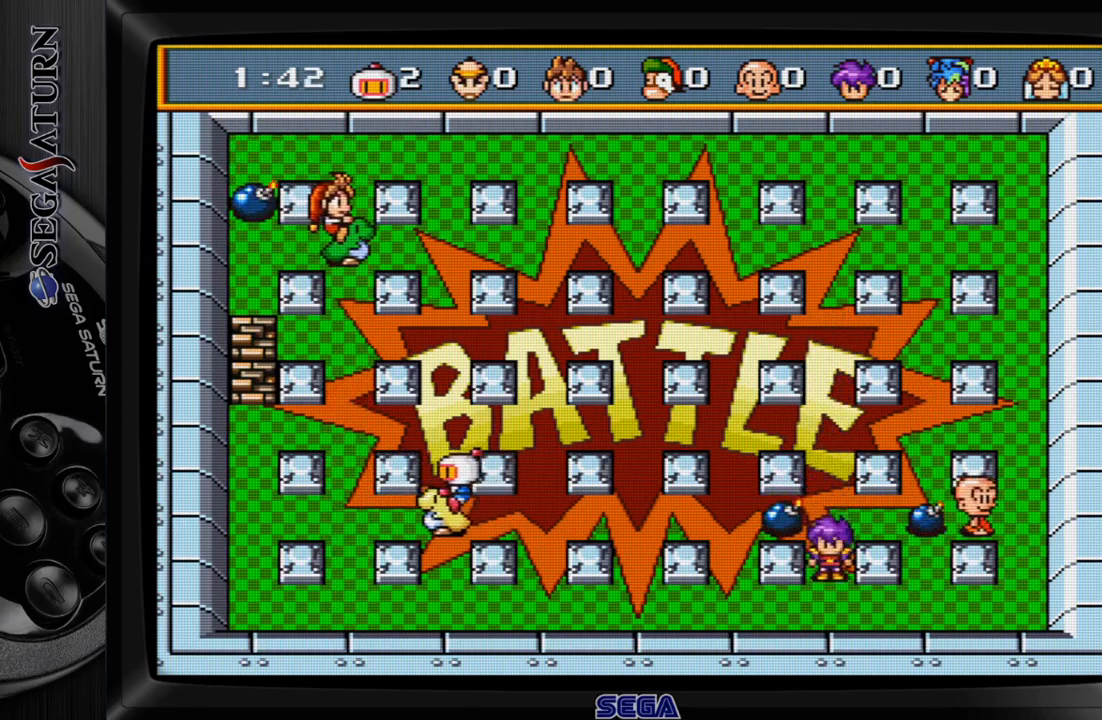
{"buttons": ["DPAD_UP"], "events": [[133, "DPAD_UP", "down"]]}